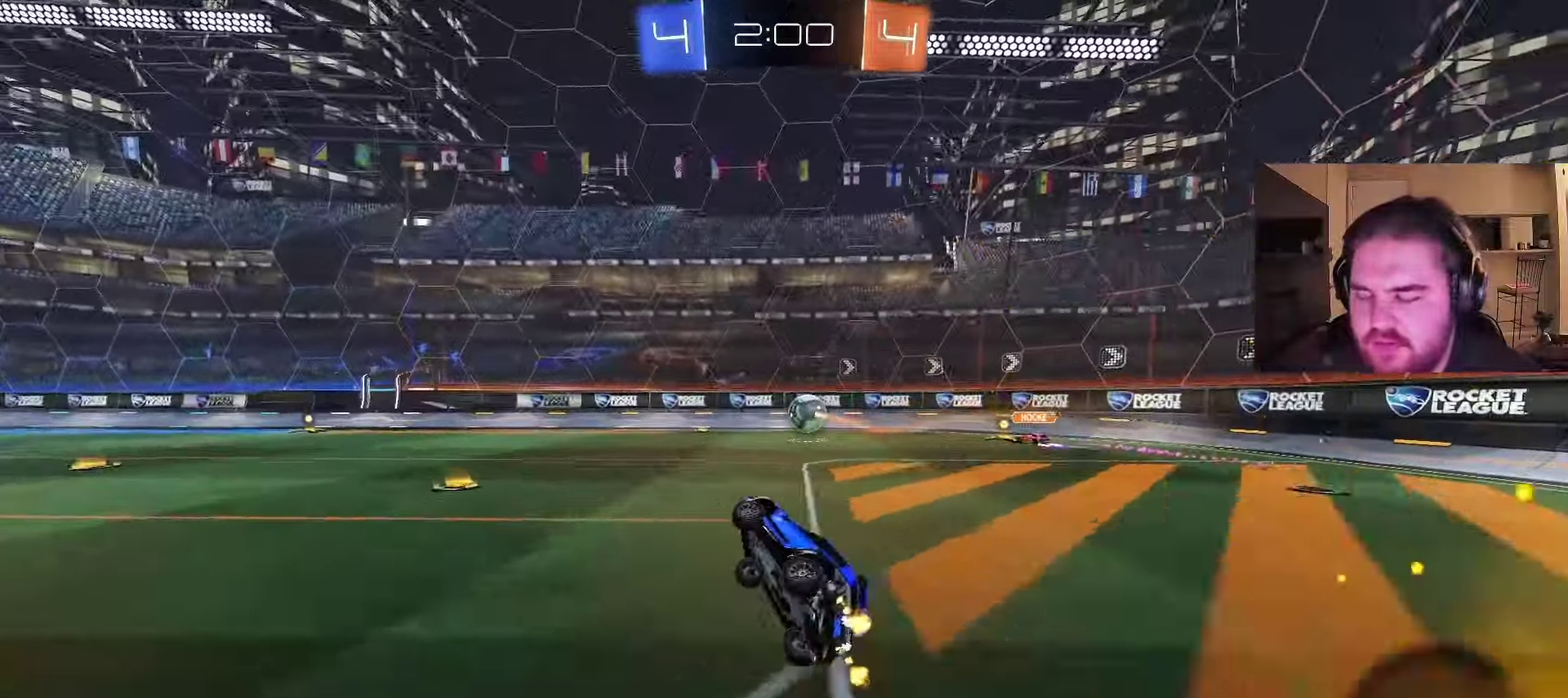
Gameplay with a controller (PlayStation layout); each line is a JSON object with the inputs held at the frame after it. "events" lists button and stick changes between this image and that frame as [ms after this image, input, new state], when the widget could be followed in between. Not read: L1 R1.
{"buttons": ["R2"], "left_stick": "center", "right_stick": "center", "events": [[117, "left_stick", "center"], [350, "left_stick", "left"], [483, "left_stick", "center"]]}
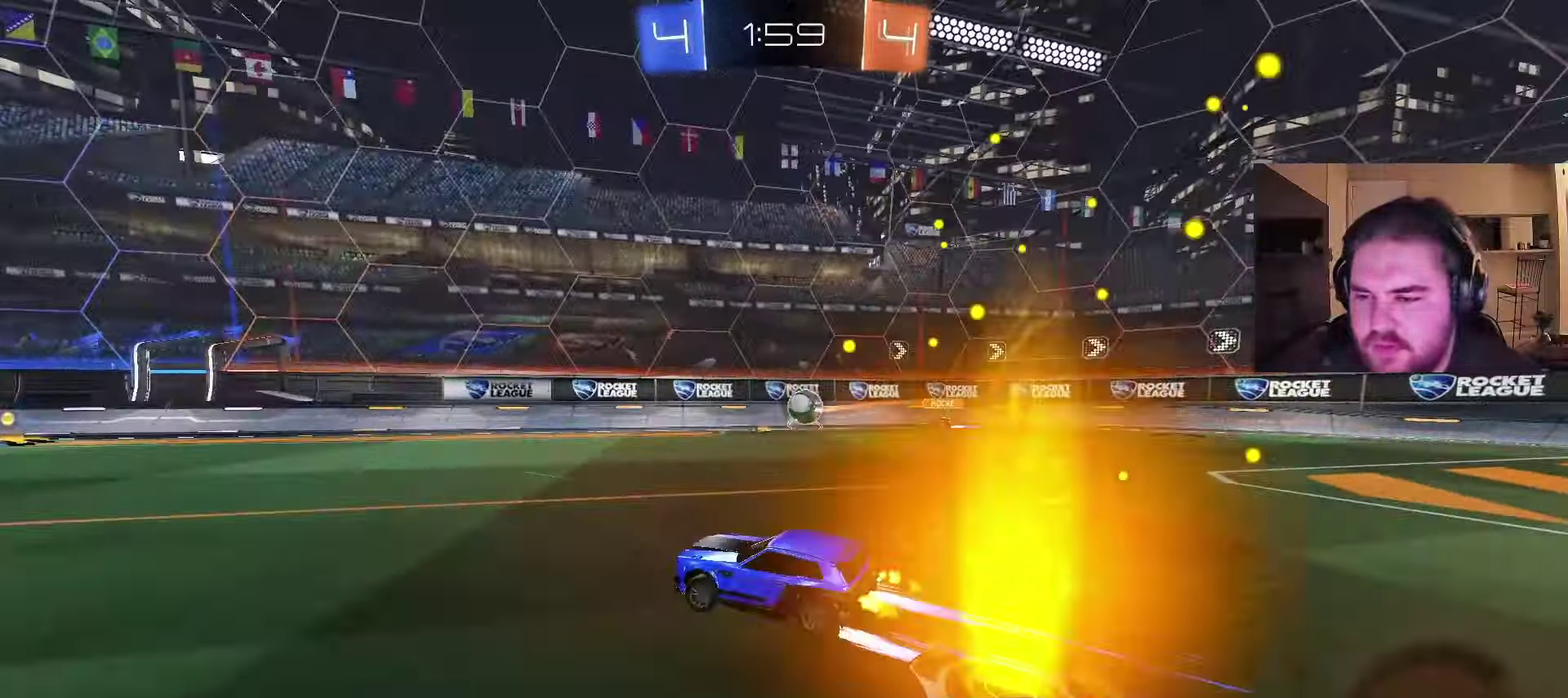
{"buttons": ["R2"], "left_stick": "right", "right_stick": "center", "events": [[417, "left_stick", "right"]]}
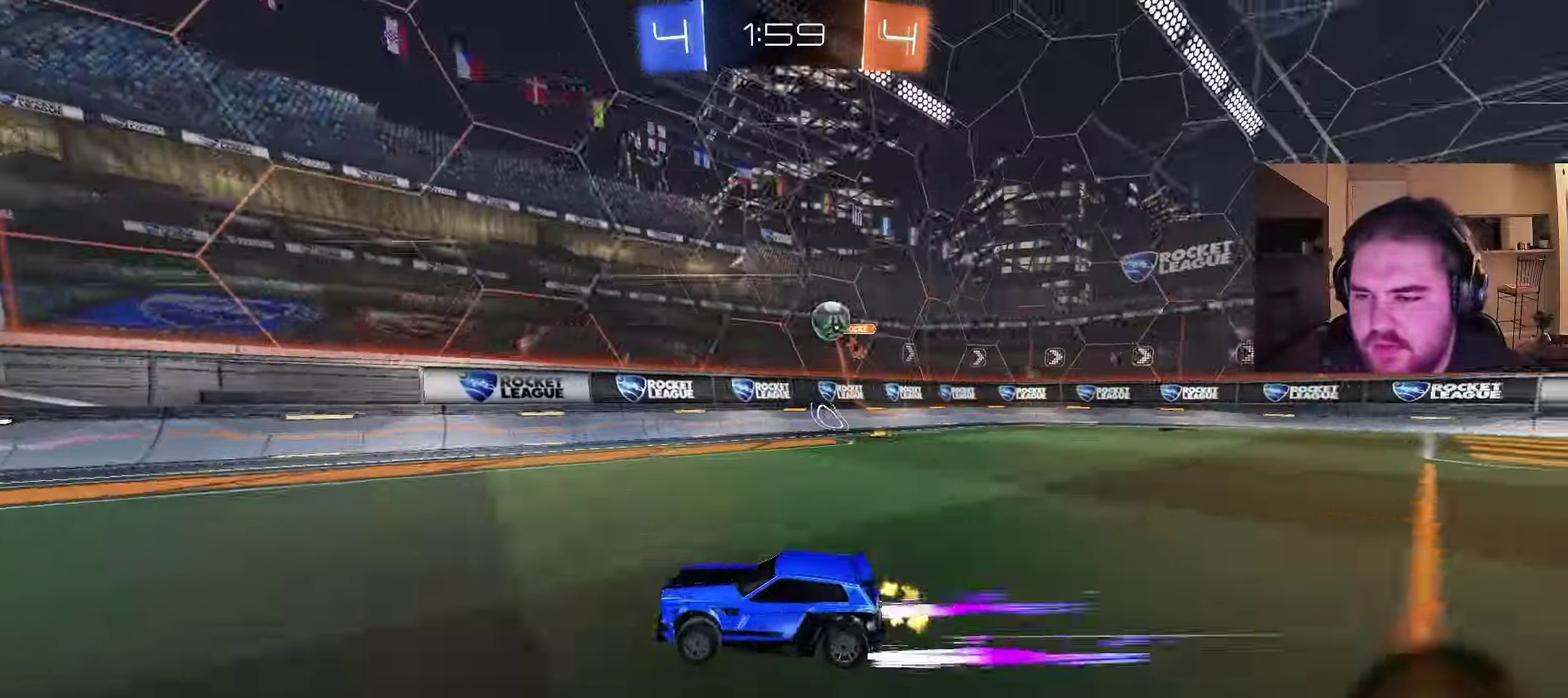
{"buttons": ["R2"], "left_stick": "center", "right_stick": "center", "events": [[67, "left_stick", "center"], [300, "left_stick", "left"], [483, "left_stick", "center"]]}
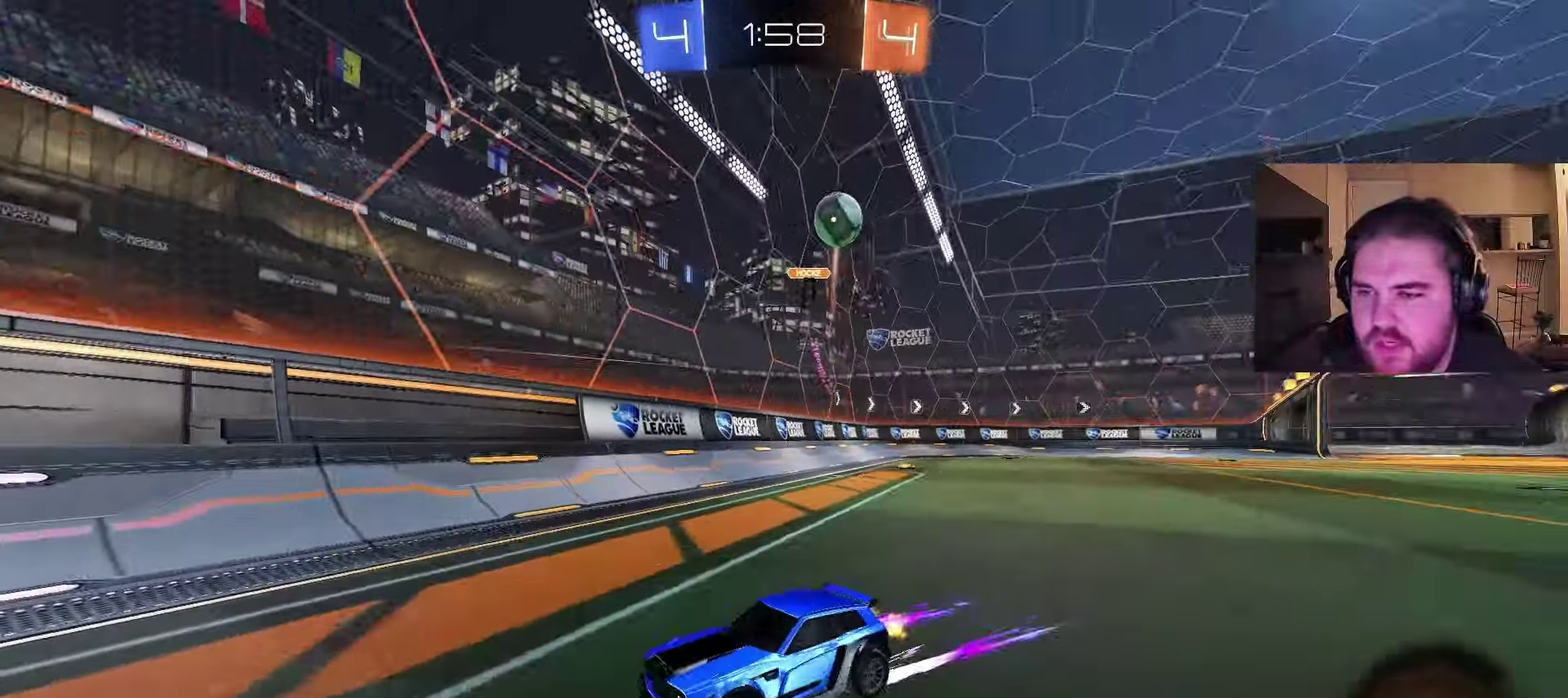
{"buttons": ["CIRCLE", "R2"], "left_stick": "left", "right_stick": "center", "events": [[50, "CIRCLE", "down"], [100, "left_stick", "left"]]}
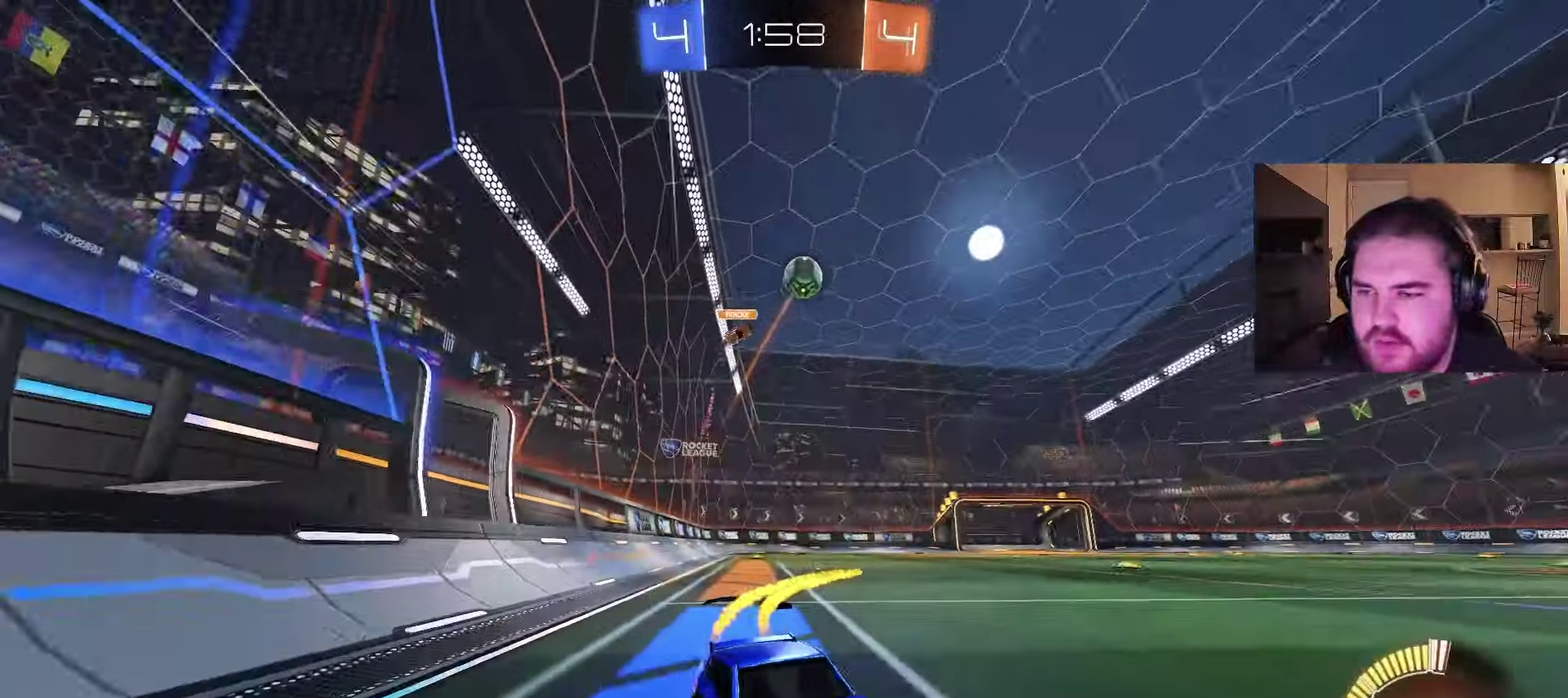
{"buttons": ["R2"], "left_stick": "center", "right_stick": "center", "events": [[350, "CIRCLE", "up"], [400, "left_stick", "center"]]}
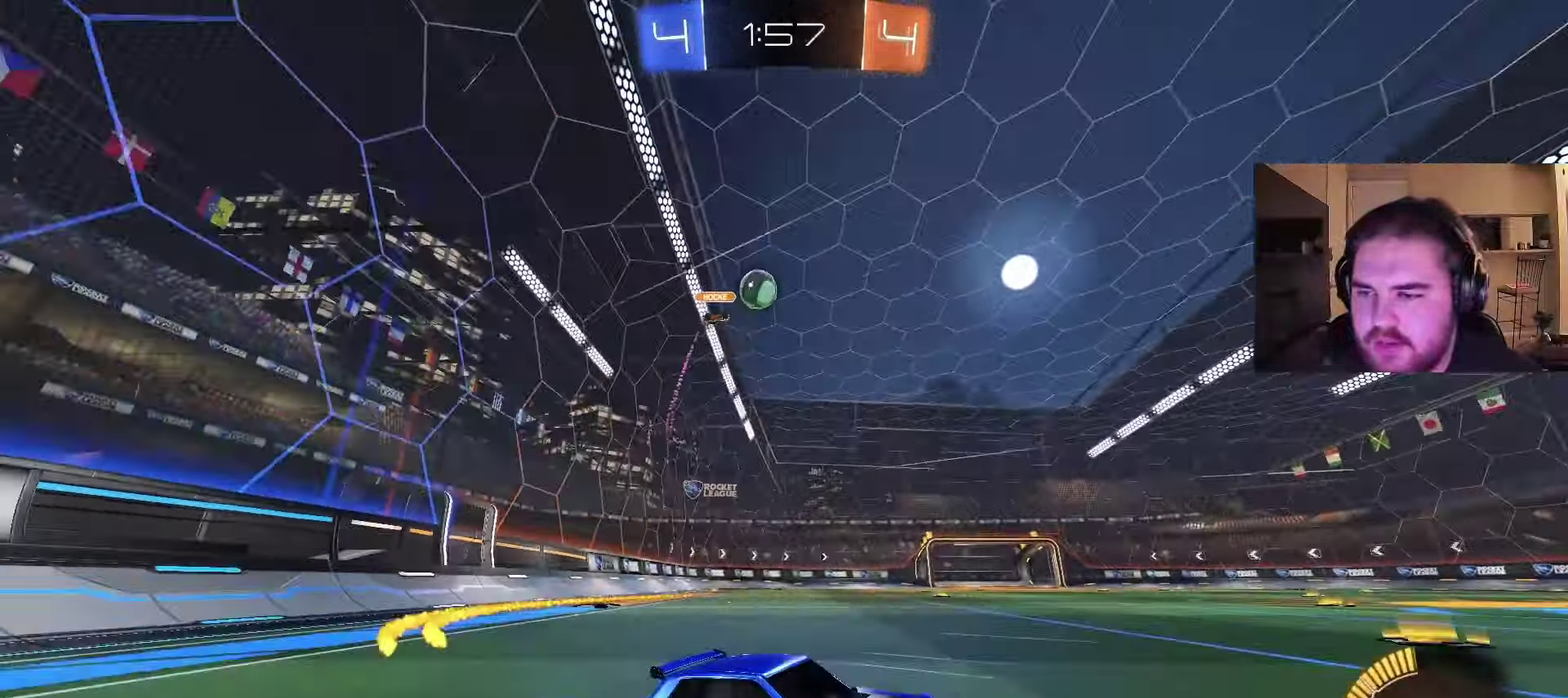
{"buttons": ["R2"], "left_stick": "center", "right_stick": "center", "events": []}
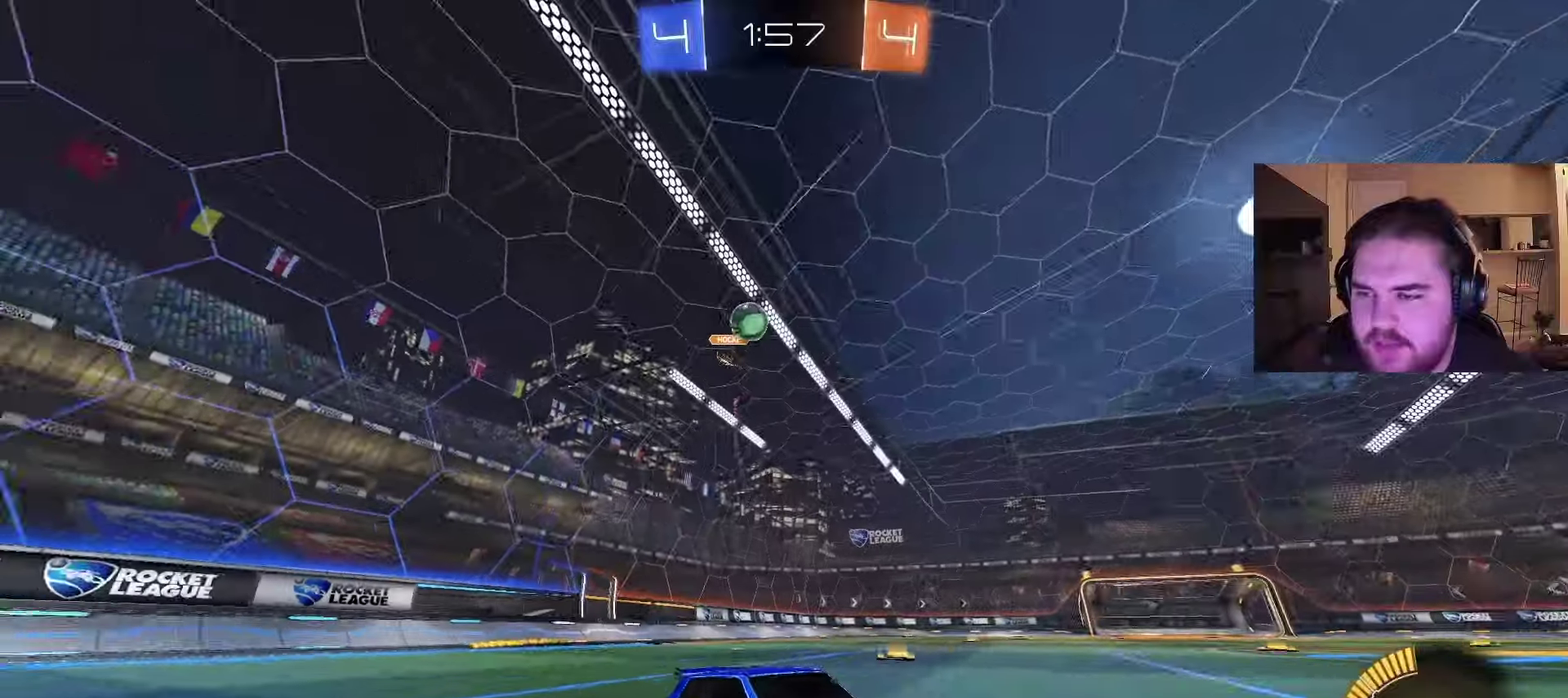
{"buttons": ["R2"], "left_stick": "center", "right_stick": "center", "events": [[283, "left_stick", "right"], [450, "left_stick", "center"]]}
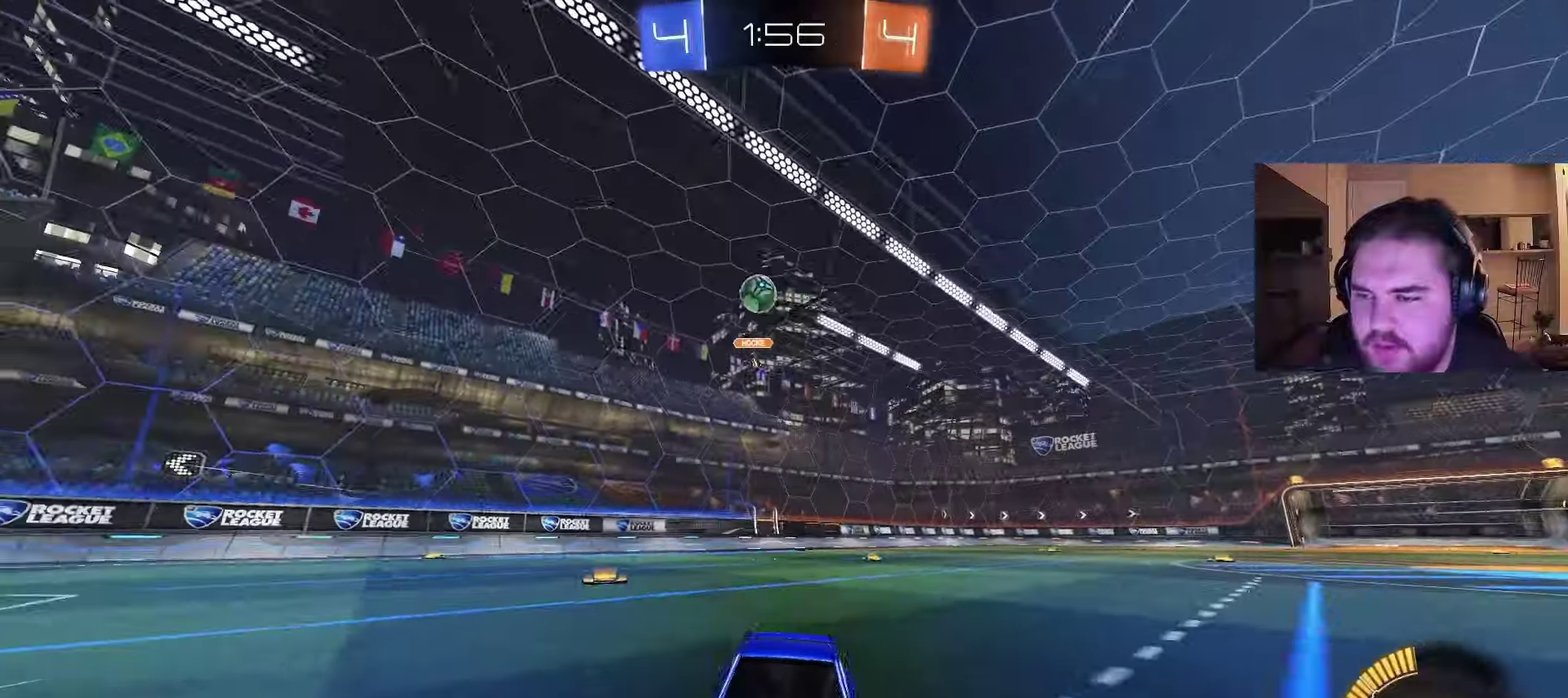
{"buttons": ["R2"], "left_stick": "right", "right_stick": "center", "events": [[450, "left_stick", "right"]]}
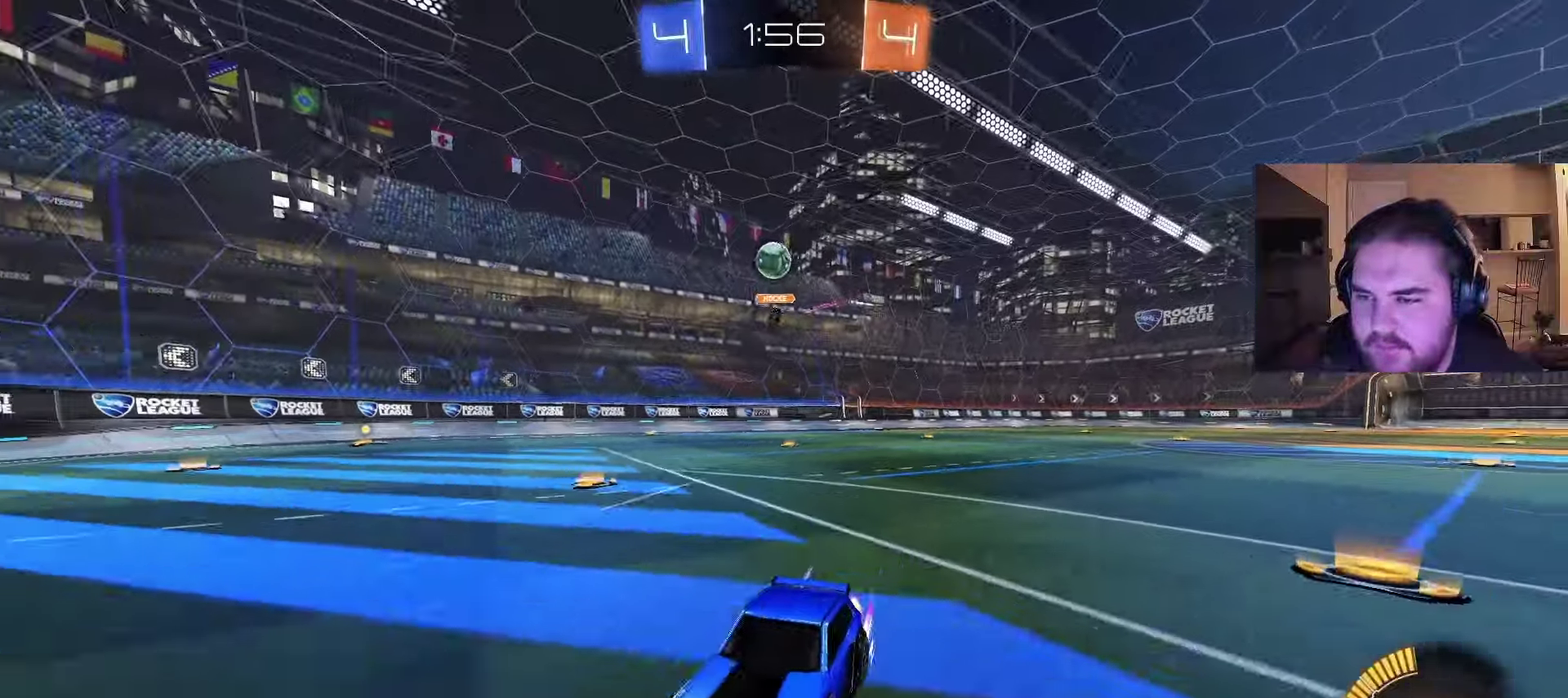
{"buttons": ["R2"], "left_stick": "center", "right_stick": "center", "events": [[83, "left_stick", "up-right"], [200, "left_stick", "right"], [267, "left_stick", "up-right"], [467, "left_stick", "center"]]}
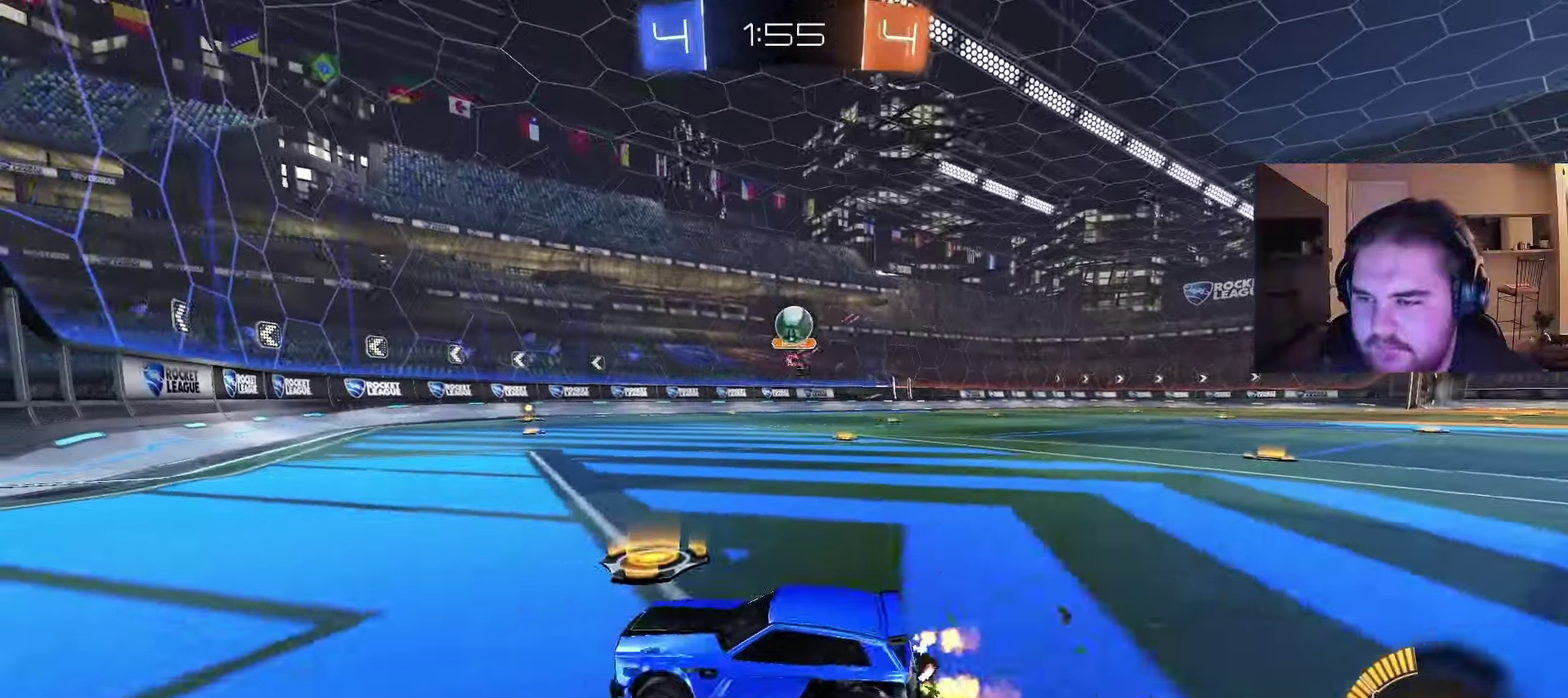
{"buttons": [], "left_stick": "center", "right_stick": "center", "events": [[167, "left_stick", "up-right"], [267, "left_stick", "left"], [300, "CIRCLE", "down"], [317, "CROSS", "down"], [350, "left_stick", "down"], [433, "CIRCLE", "up"], [467, "R2", "up"], [467, "left_stick", "center"], [500, "CROSS", "up"]]}
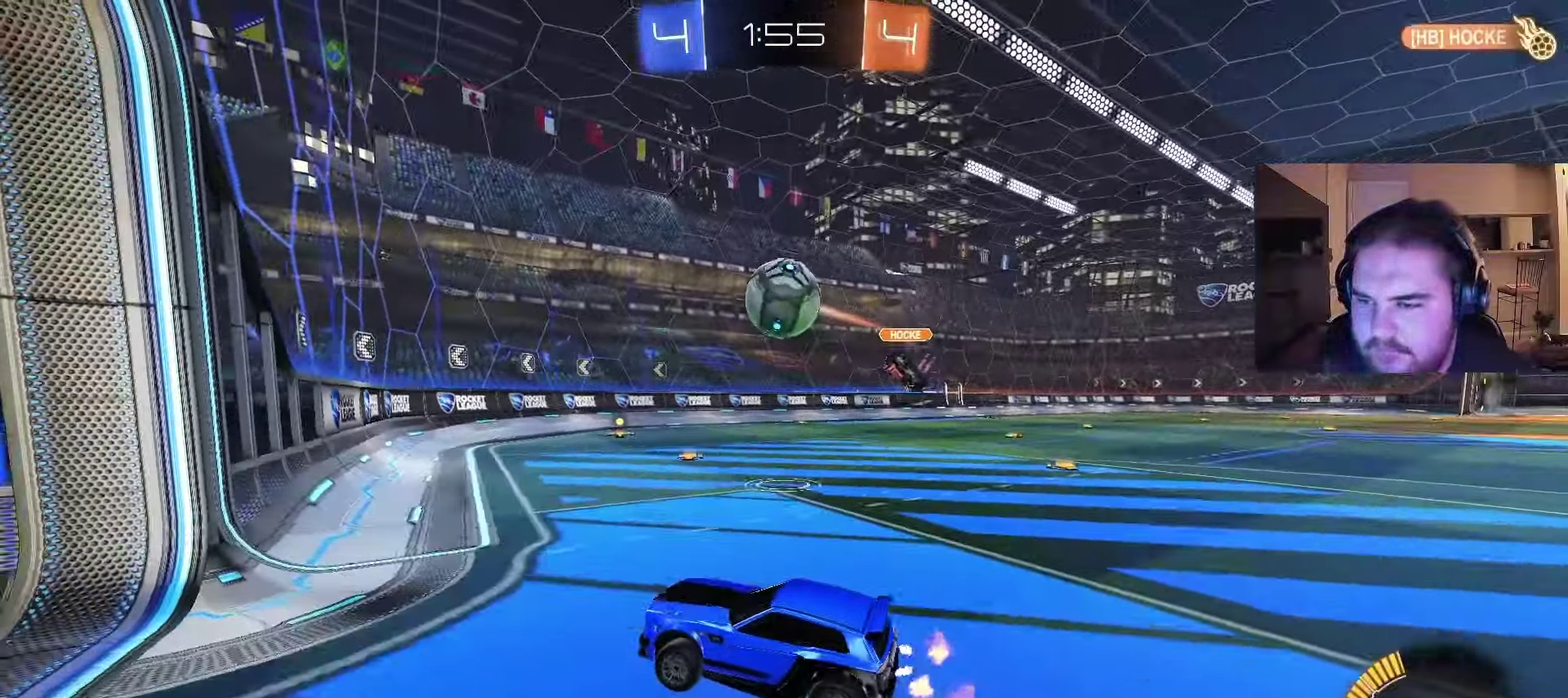
{"buttons": ["R2"], "left_stick": "down-right", "right_stick": "center", "events": [[50, "CROSS", "down"], [83, "left_stick", "down-right"], [217, "CIRCLE", "down"], [217, "CROSS", "up"], [250, "TRIANGLE", "down"], [317, "TRIANGLE", "up"], [367, "CIRCLE", "up"], [500, "R2", "down"]]}
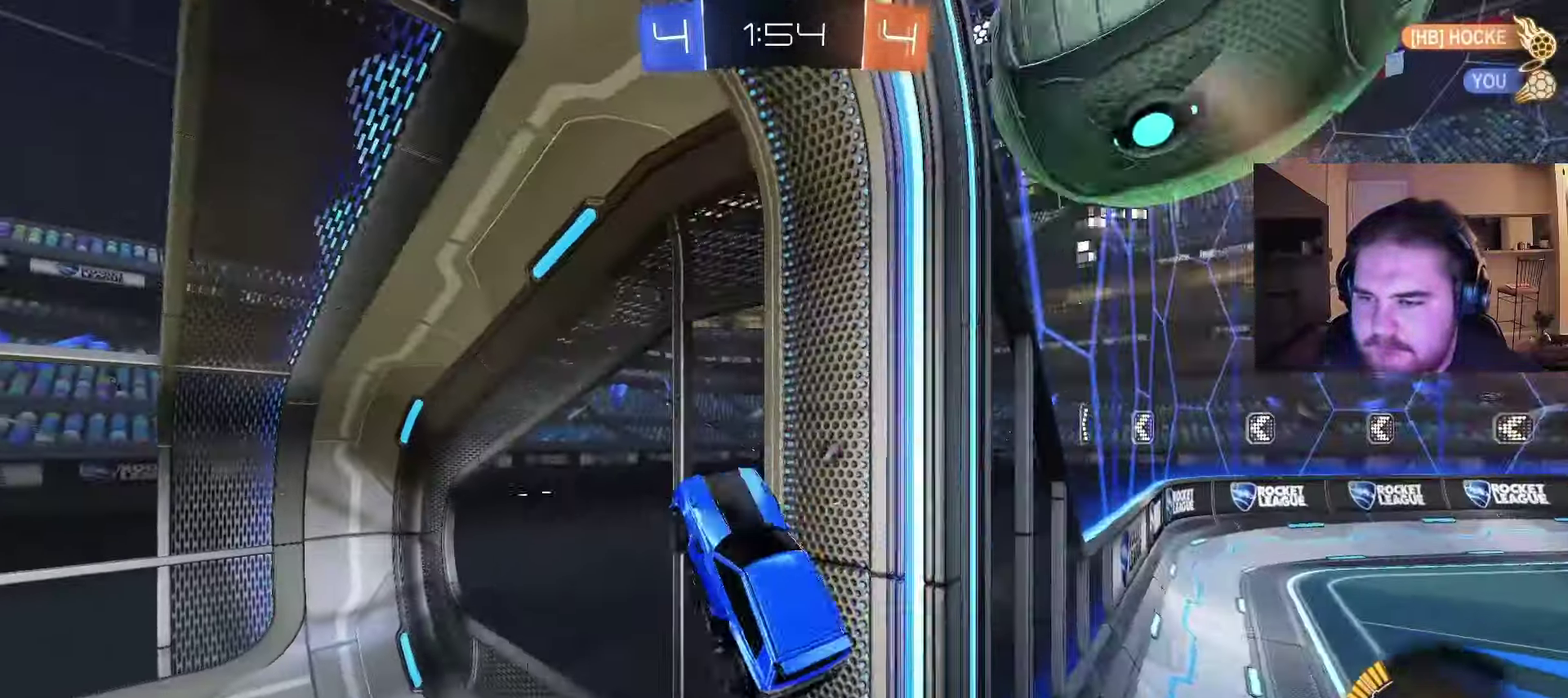
{"buttons": ["CROSS", "L2"], "left_stick": "right", "right_stick": "center", "events": [[117, "TRIANGLE", "down"], [233, "TRIANGLE", "up"], [283, "left_stick", "right"], [300, "R2", "up"], [350, "L2", "down"], [467, "CROSS", "down"]]}
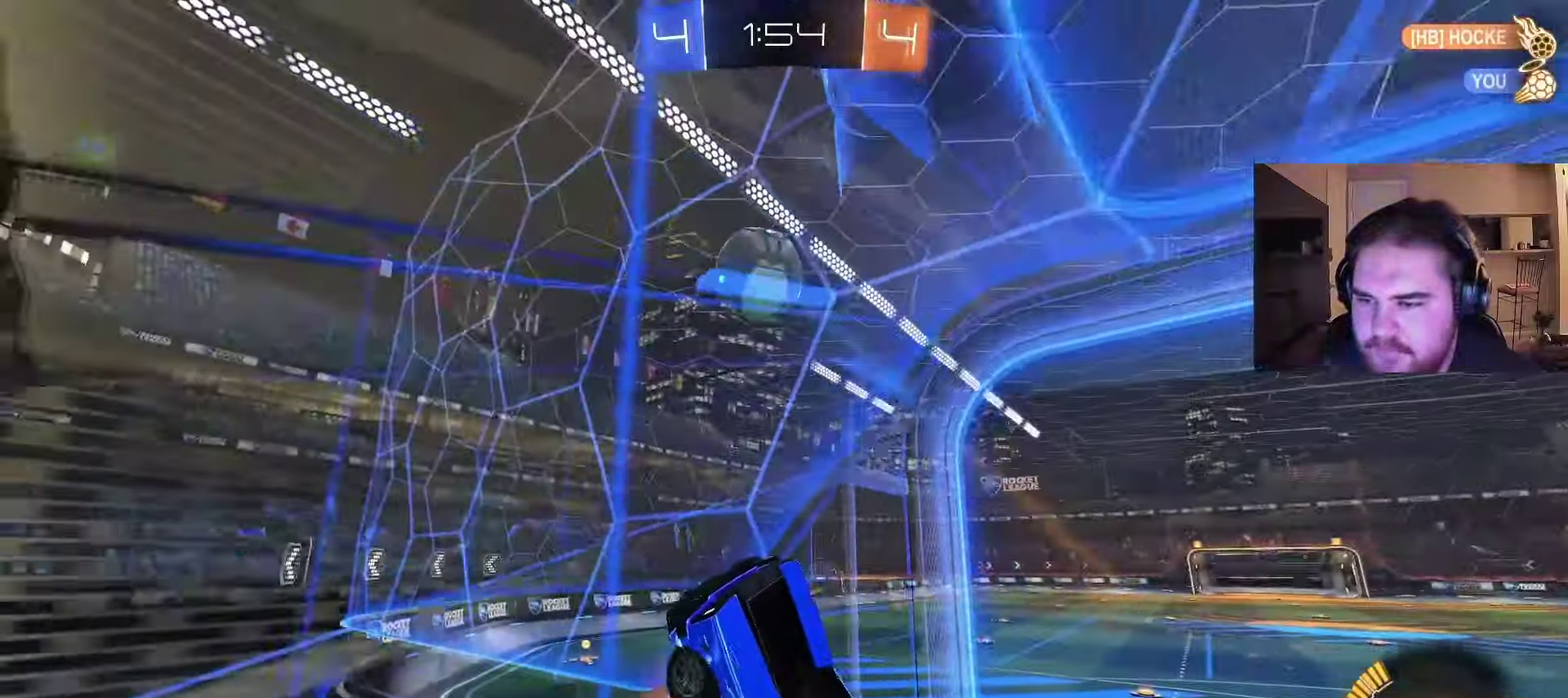
{"buttons": [], "left_stick": "left", "right_stick": "center", "events": [[17, "left_stick", "down-right"], [67, "L2", "up"], [117, "CROSS", "up"], [117, "left_stick", "left"], [233, "left_stick", "up-left"], [500, "left_stick", "left"]]}
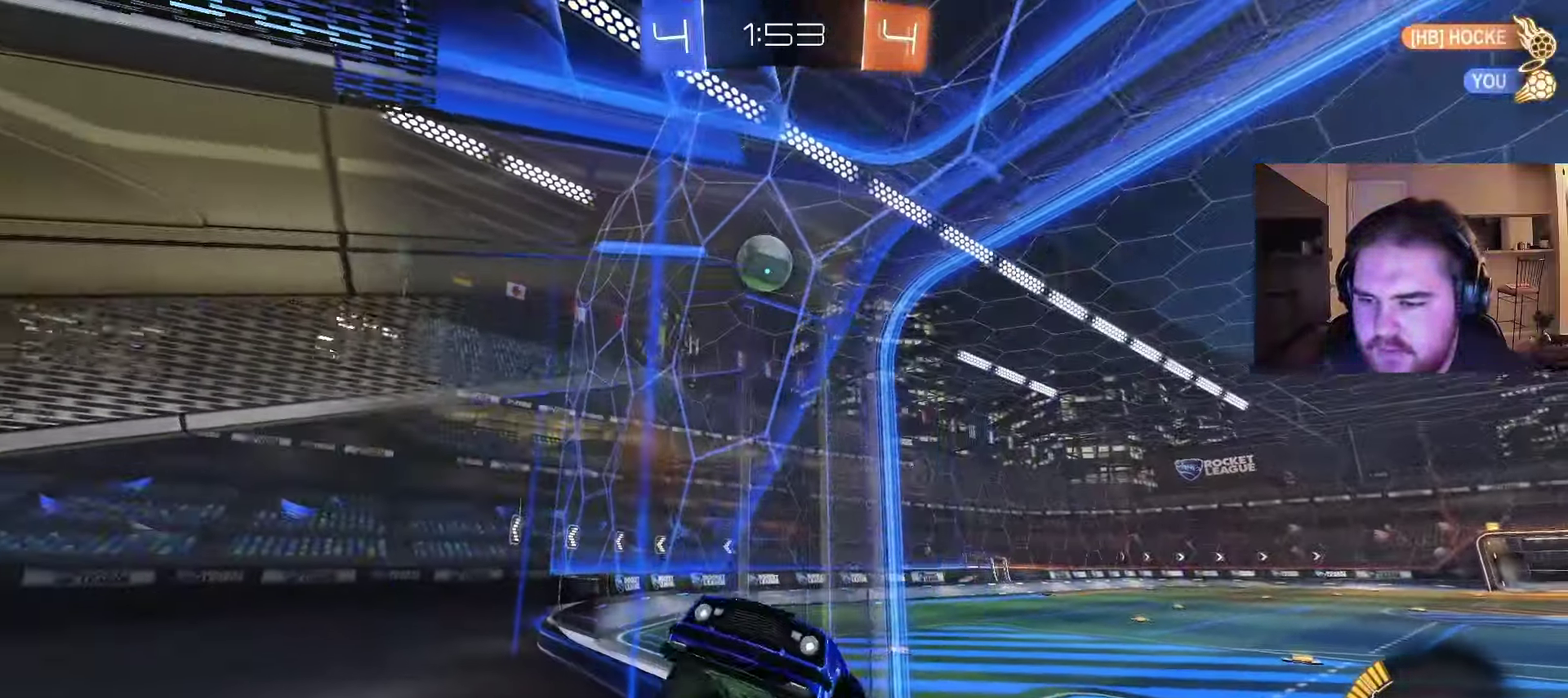
{"buttons": ["CIRCLE", "R2"], "left_stick": "up-left", "right_stick": "center", "events": [[167, "R2", "down"], [183, "left_stick", "up-left"], [283, "CIRCLE", "down"], [317, "CROSS", "down"], [433, "CROSS", "up"]]}
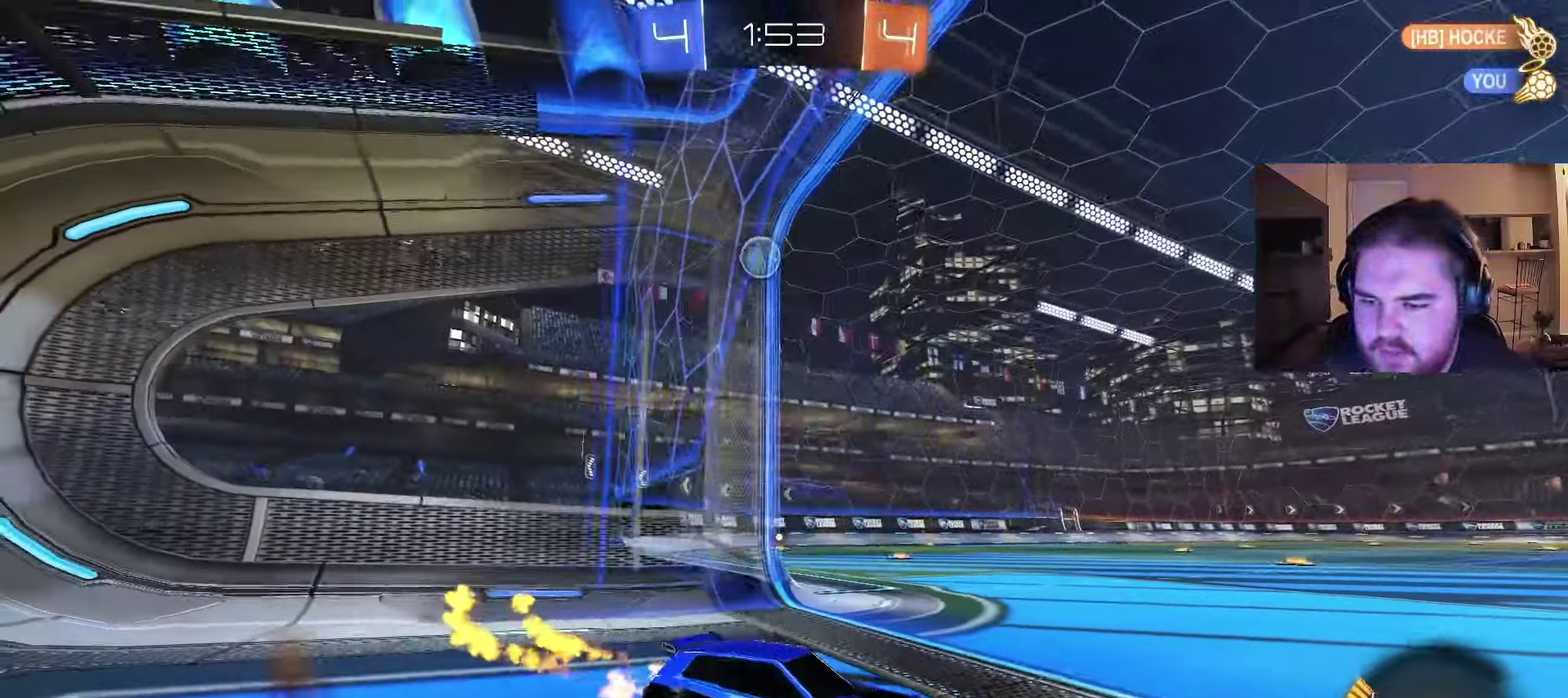
{"buttons": ["CIRCLE", "R2"], "left_stick": "up-left", "right_stick": "center", "events": []}
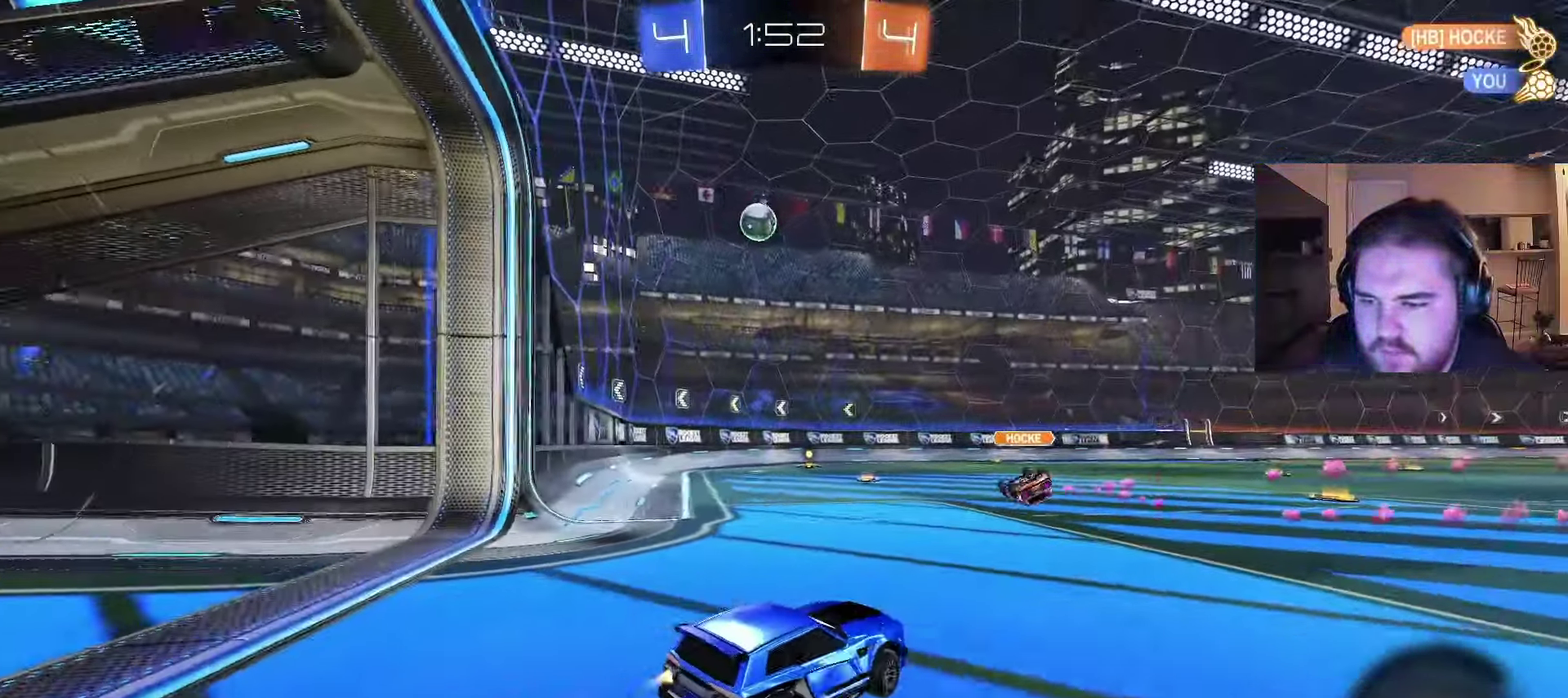
{"buttons": ["CIRCLE", "R2"], "left_stick": "center", "right_stick": "center", "events": [[317, "left_stick", "center"]]}
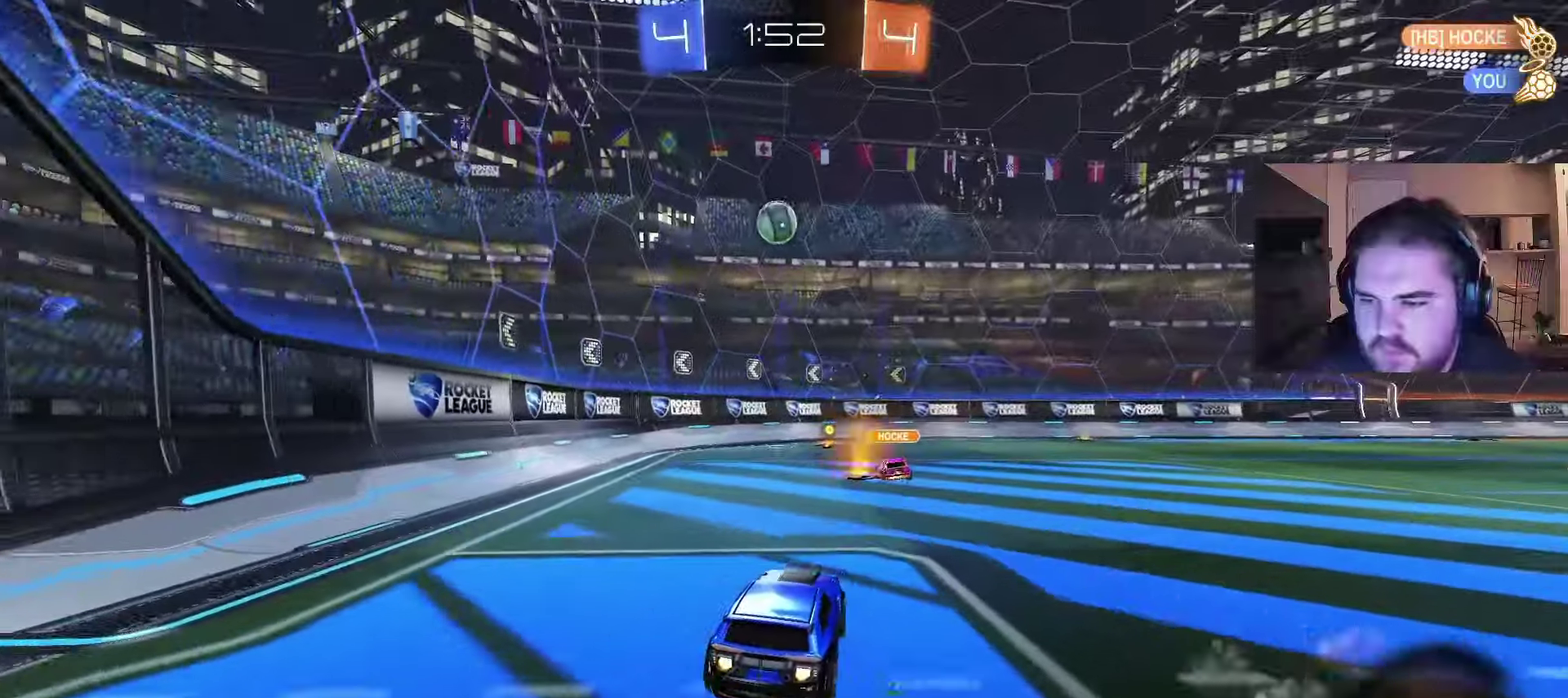
{"buttons": ["R2"], "left_stick": "left", "right_stick": "center", "events": [[17, "left_stick", "left"], [100, "left_stick", "center"], [333, "CIRCLE", "up"], [433, "left_stick", "left"]]}
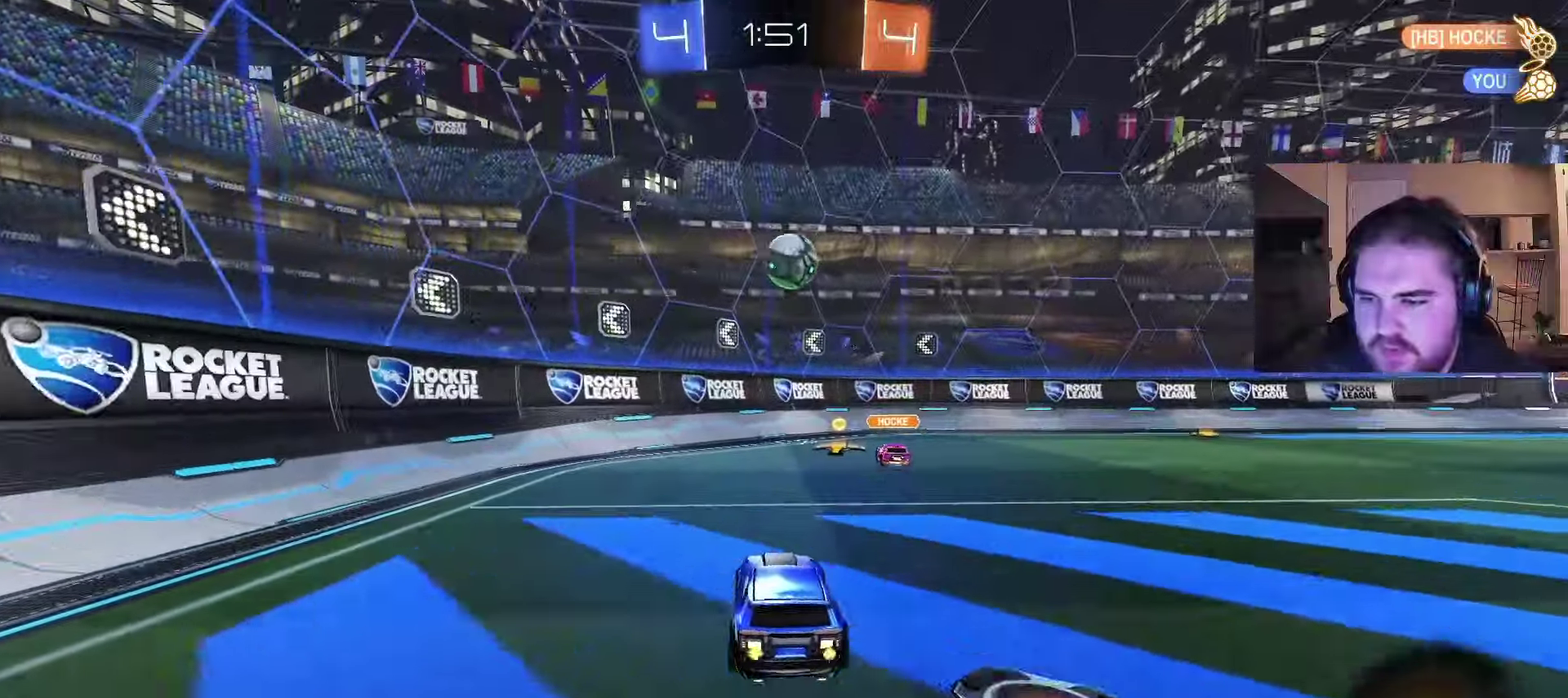
{"buttons": ["R2"], "left_stick": "right", "right_stick": "center", "events": [[33, "left_stick", "center"], [67, "CIRCLE", "down"], [250, "CIRCLE", "up"], [450, "left_stick", "right"]]}
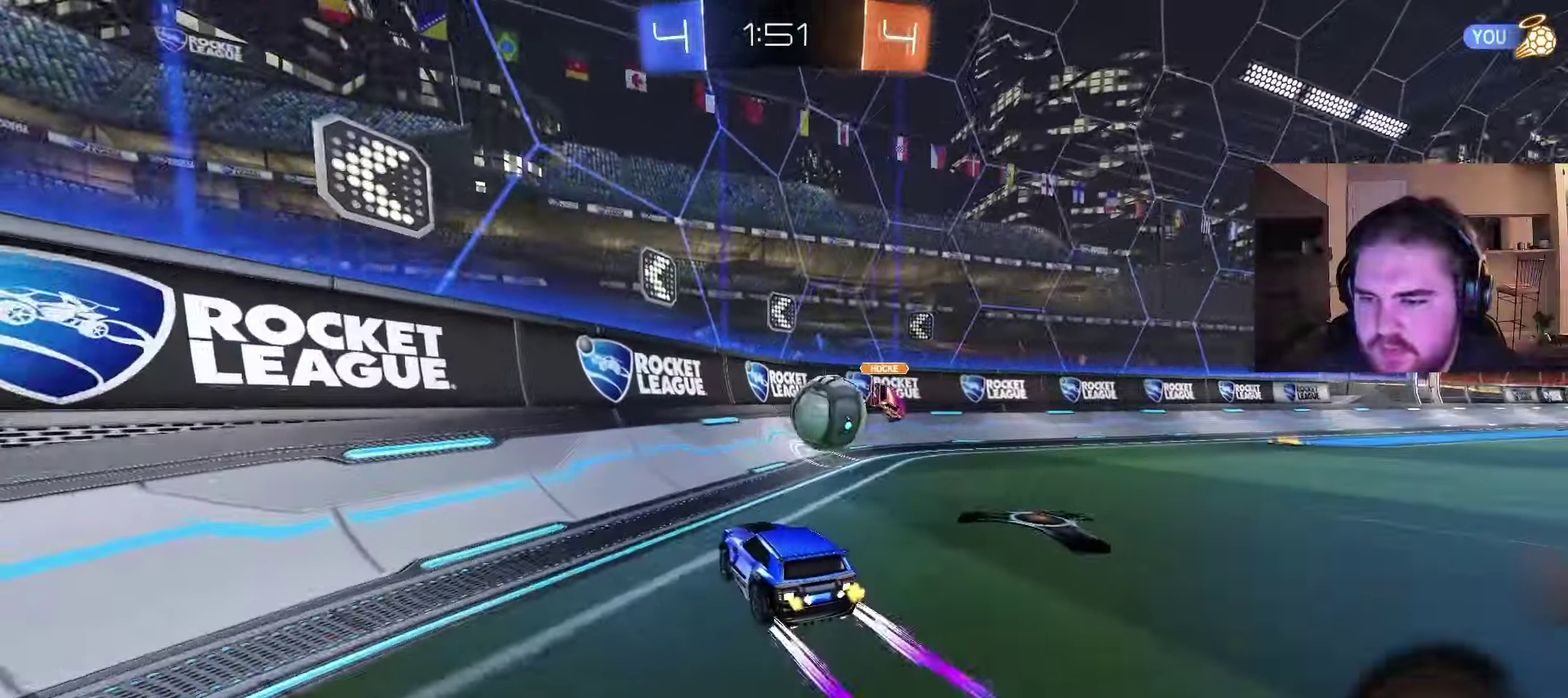
{"buttons": ["R2"], "left_stick": "right", "right_stick": "center", "events": [[67, "left_stick", "center"], [233, "left_stick", "right"], [267, "R2", "up"], [283, "L2", "down"], [417, "R2", "down"], [467, "L2", "up"]]}
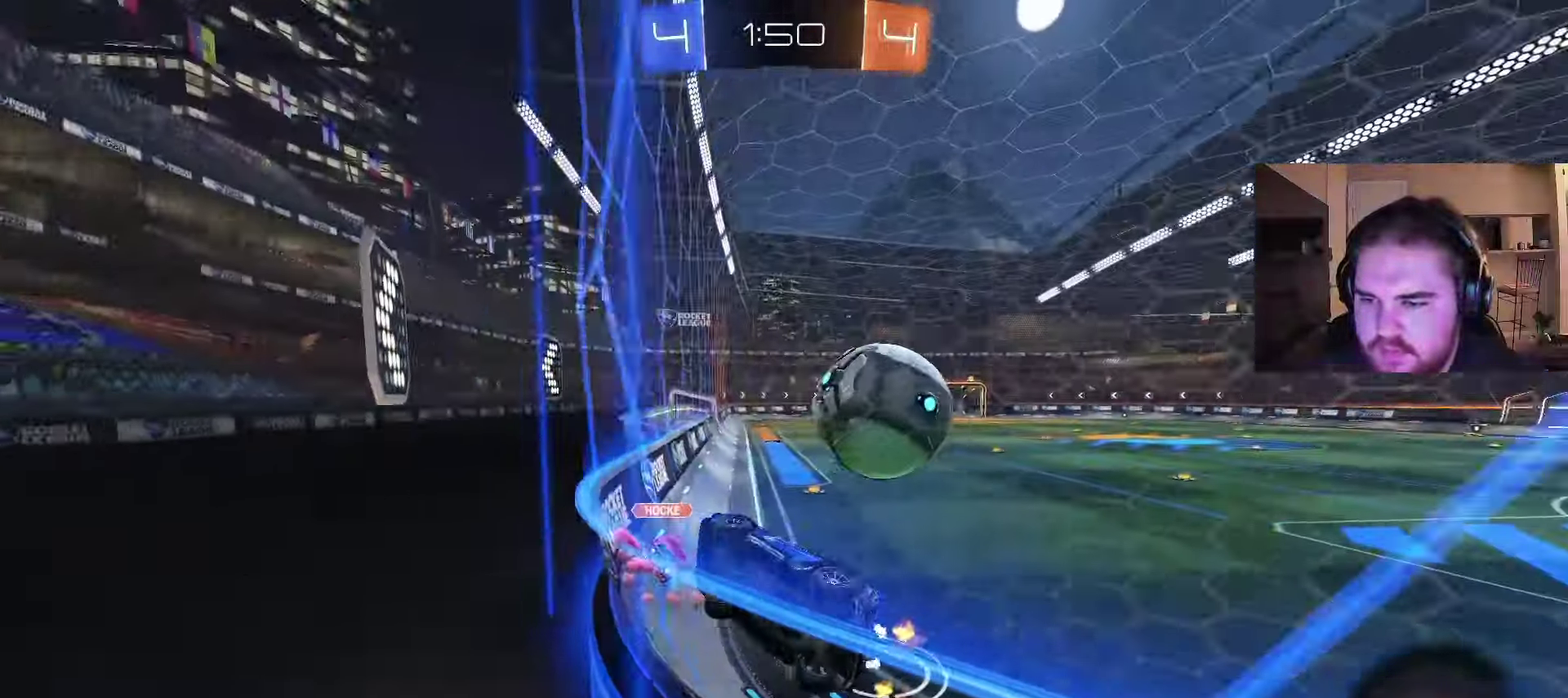
{"buttons": ["R2"], "left_stick": "right", "right_stick": "center", "events": [[33, "L2", "down"], [83, "R2", "up"], [333, "R2", "down"], [383, "L2", "up"]]}
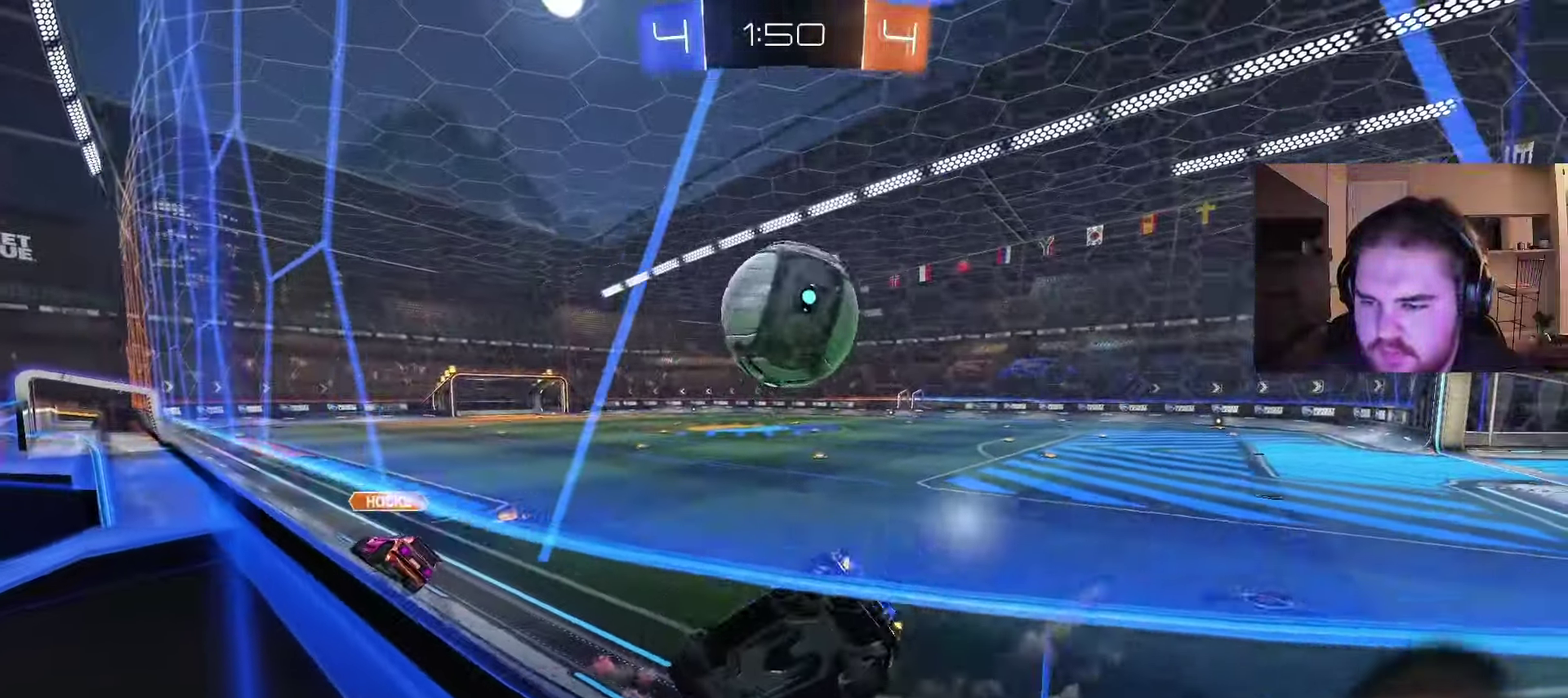
{"buttons": ["R2"], "left_stick": "center", "right_stick": "center", "events": [[67, "left_stick", "center"], [350, "left_stick", "left"], [467, "left_stick", "center"]]}
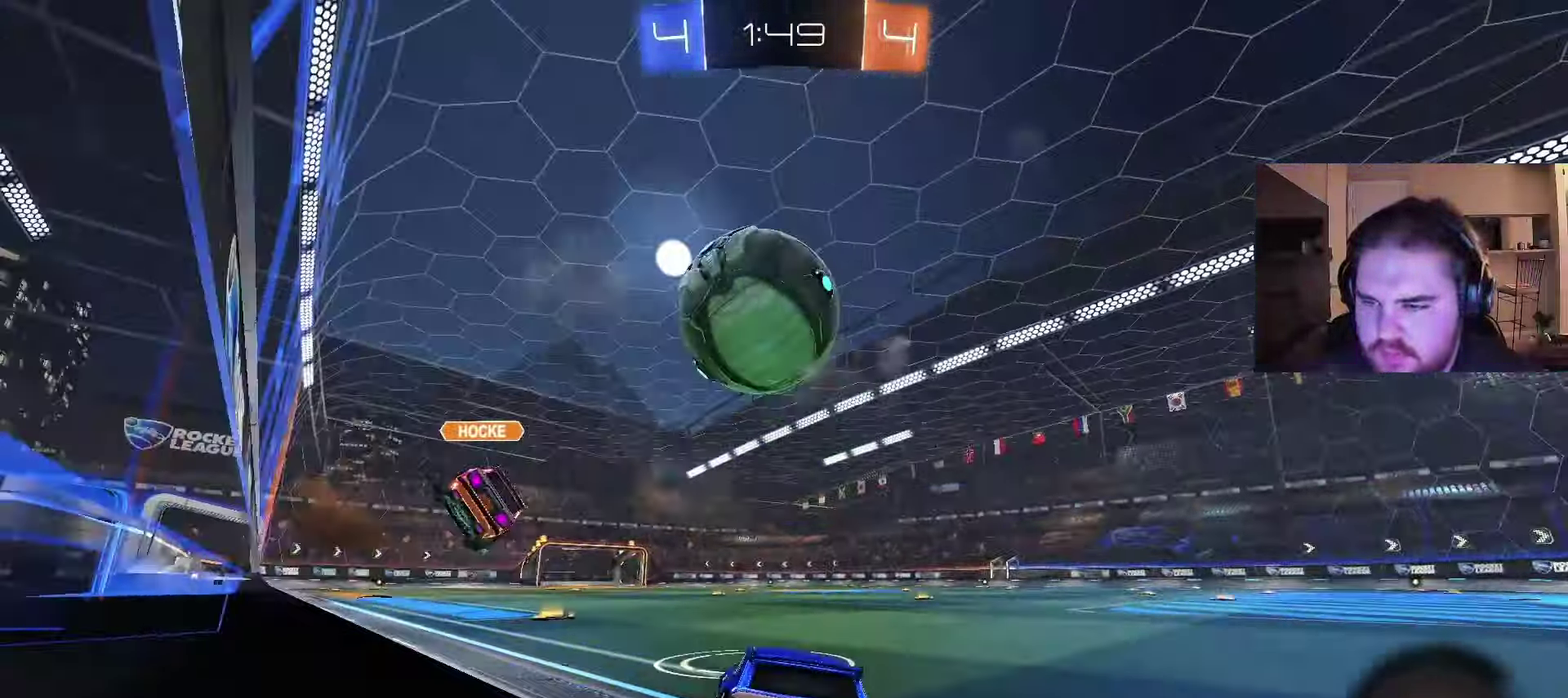
{"buttons": [], "left_stick": "up-left", "right_stick": "center", "events": [[17, "R2", "up"], [17, "left_stick", "right"], [50, "L2", "down"], [217, "R2", "down"], [233, "L2", "up"], [383, "R2", "up"], [433, "left_stick", "up-left"]]}